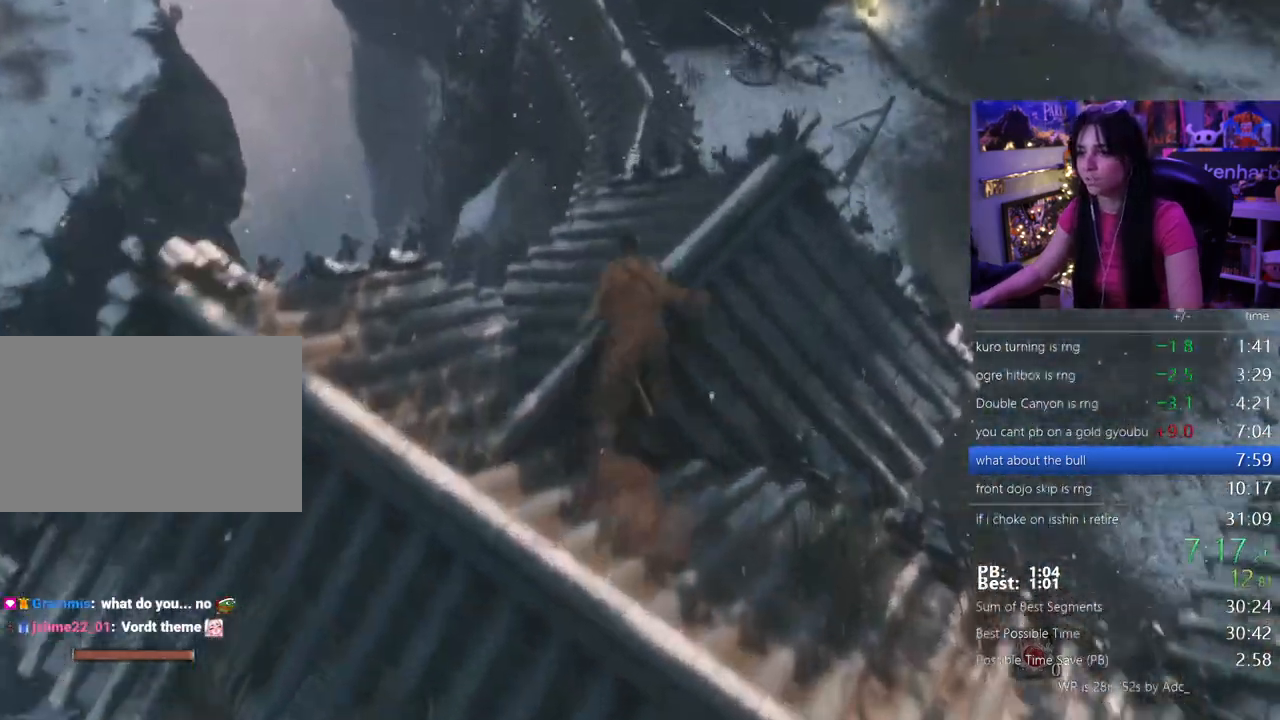
Gameplay with keyboard and mouse; each line is a JSON object with the keys held at the frame after it. "events" lists presses ("down") and releases ("up") of "1", "2", "3", "4", "5", "a", "alt", "c", "caps_lock", "ctrl", "d", "e", "f", "g", "q", "r", "s", "shift", "space", "t", "tab", "v", "w", "x" and "z" between this image and that frame as [ms after this image, input, new state], when the widget could be followed in between. No other keys are recorded. Mouse buttons are not recorded. Not read: mouse_move.
{"keys": ["shift", "w"], "events": []}
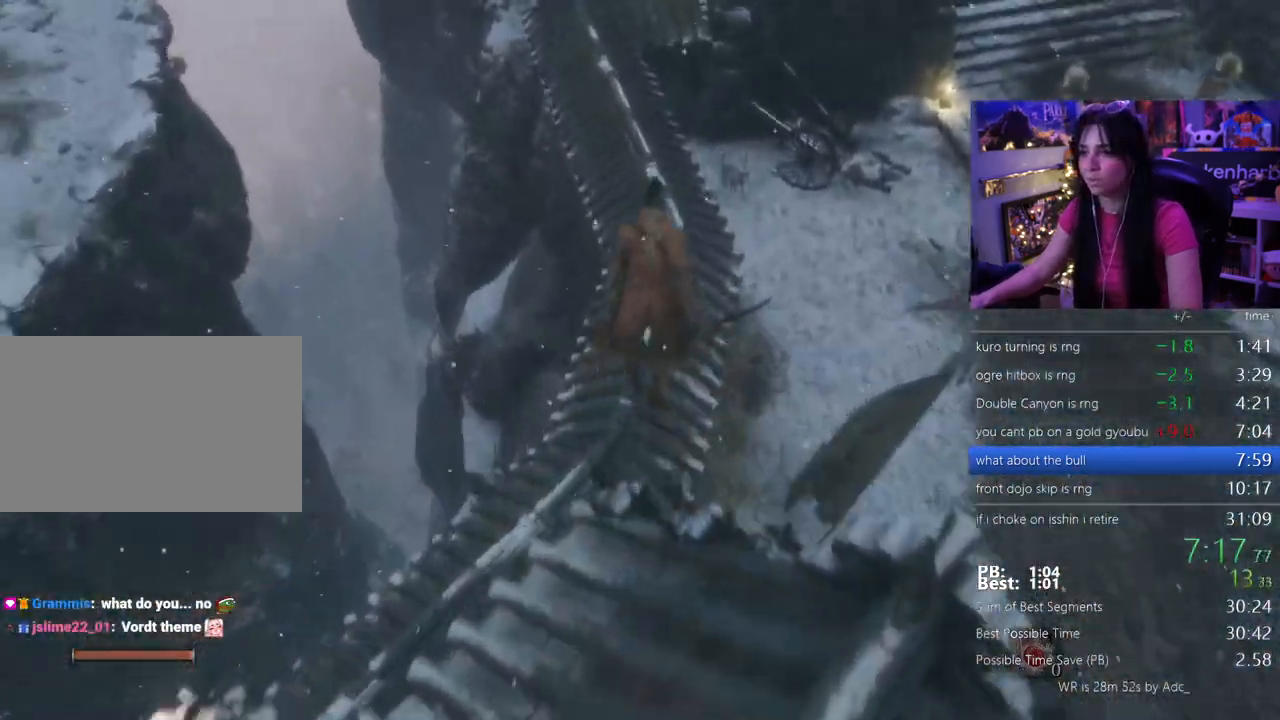
{"keys": ["shift", "w"], "events": []}
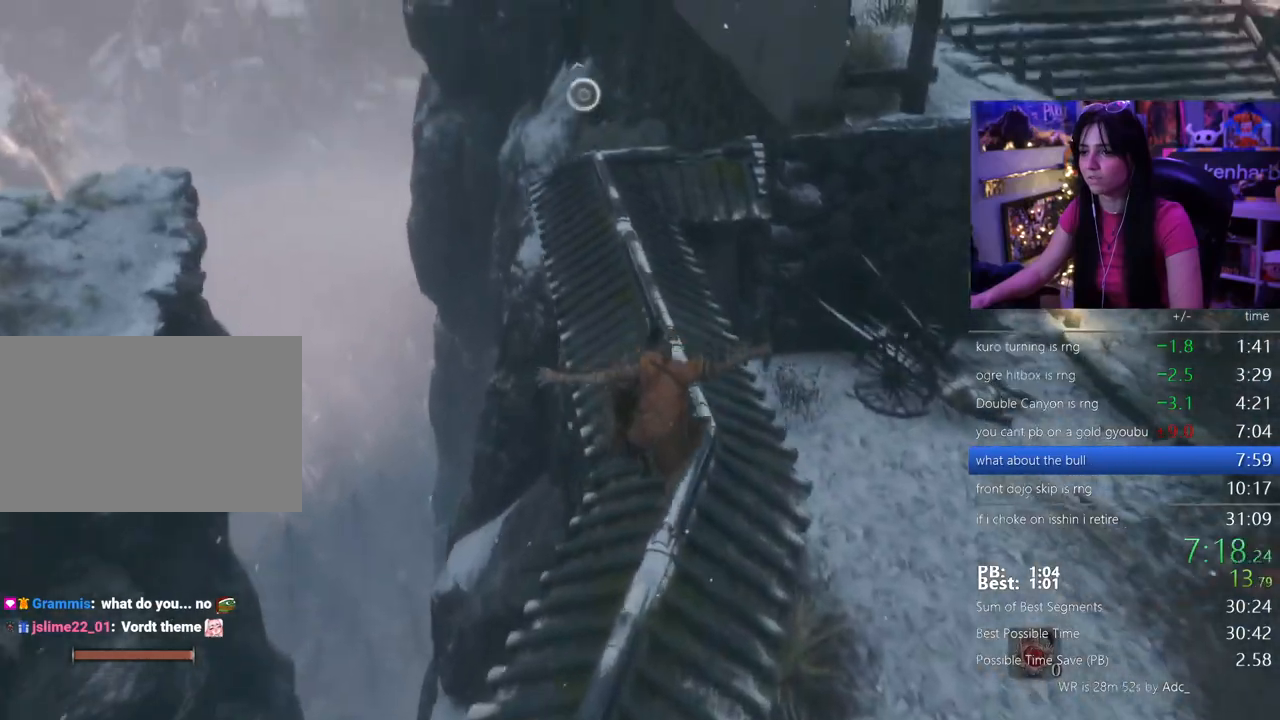
{"keys": ["shift", "w"], "events": []}
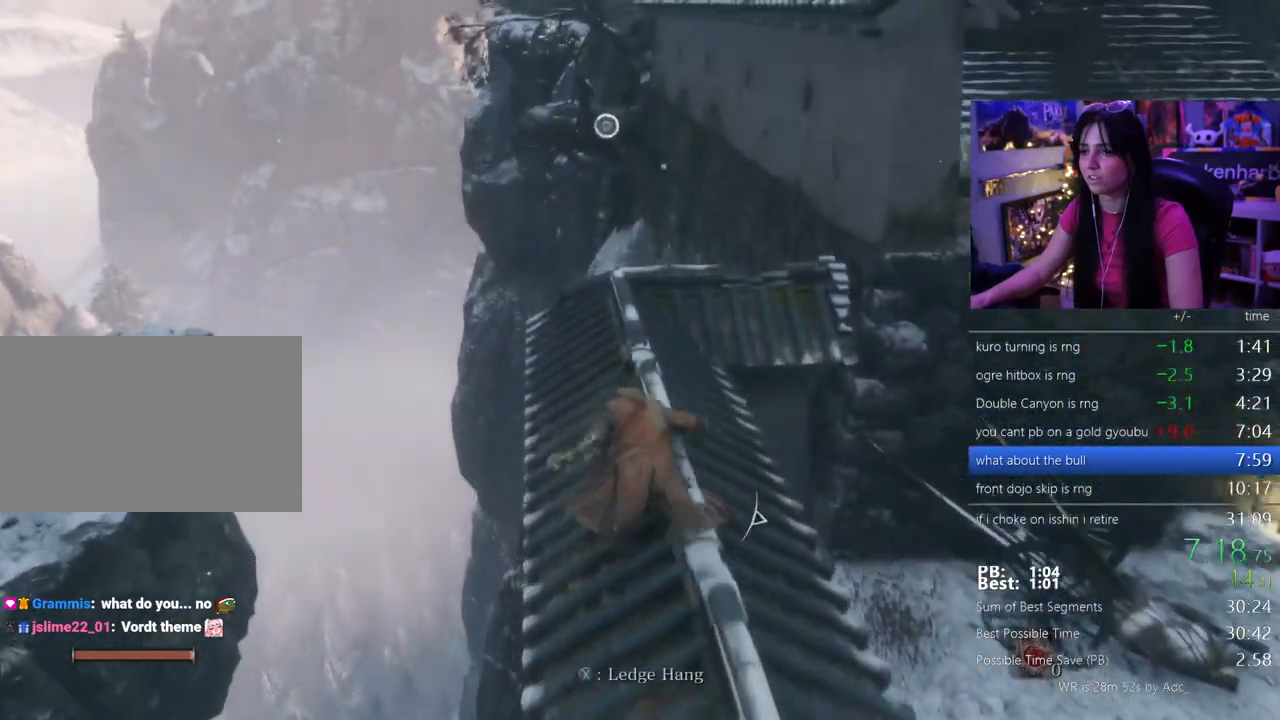
{"keys": ["shift", "space", "w"]}
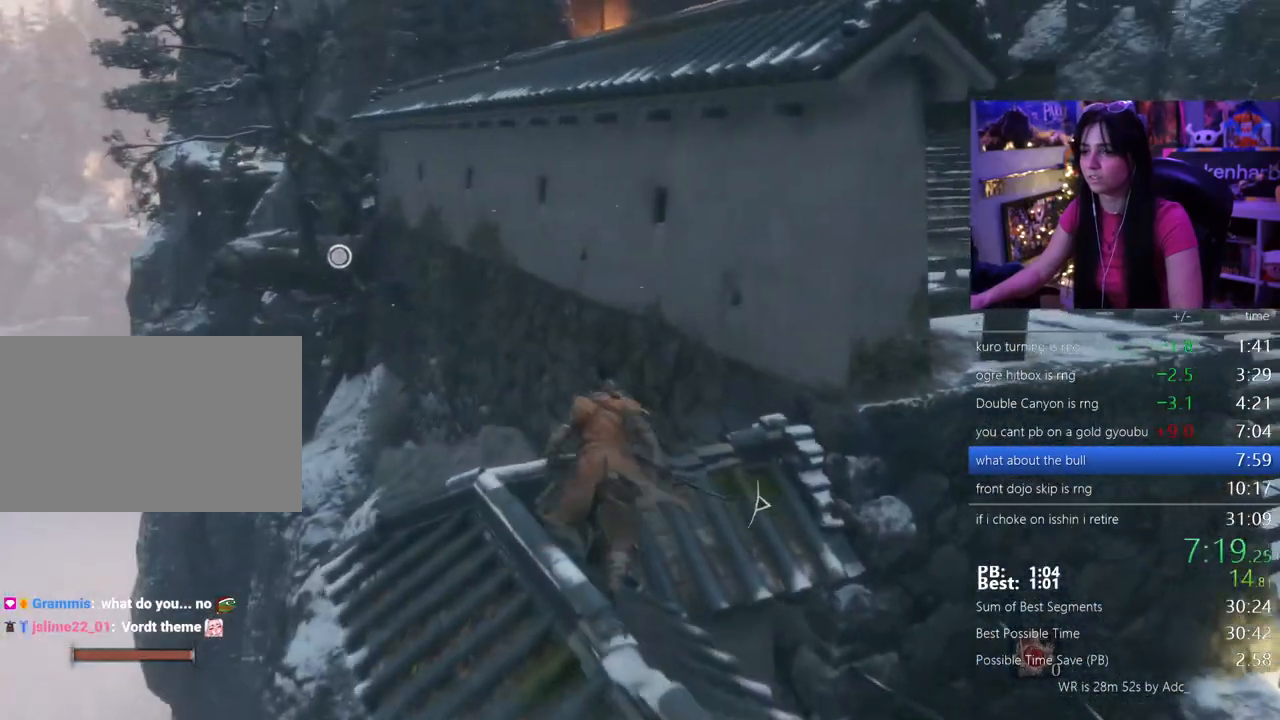
{"keys": ["shift", "w"], "events": [[83, "space", "up"]]}
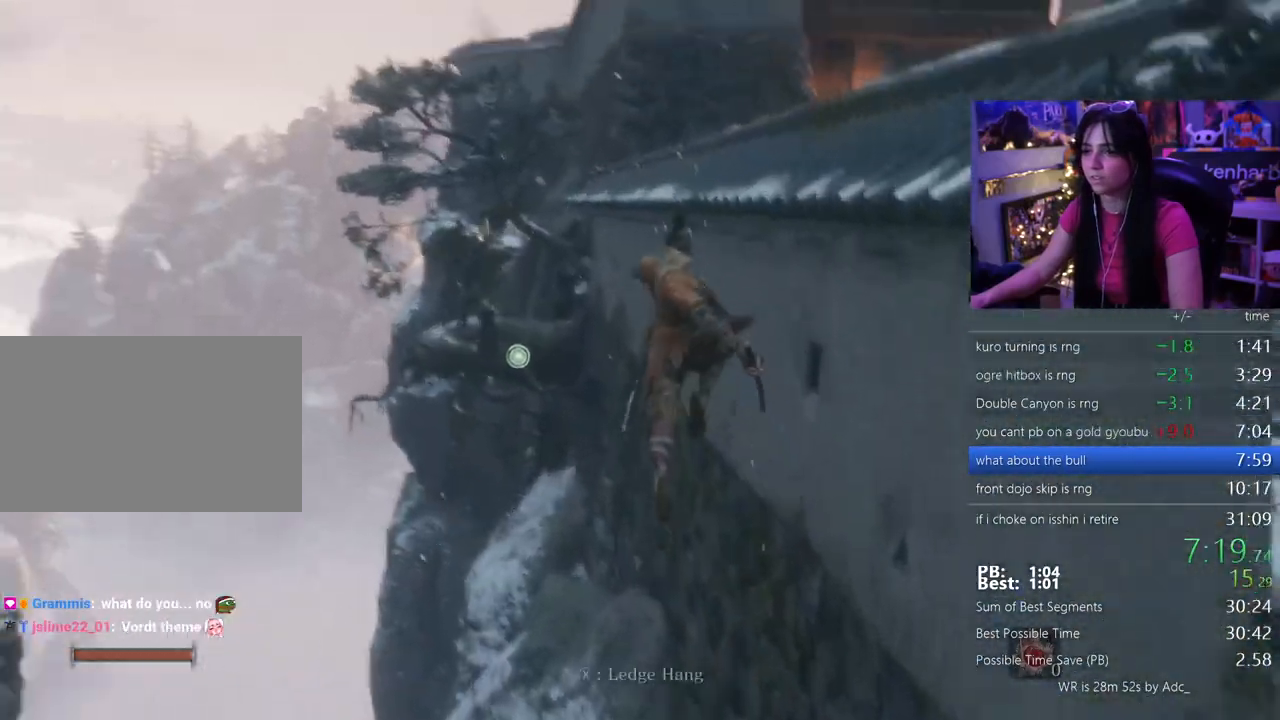
{"keys": ["shift", "w"], "events": [[233, "space", "down"], [333, "space", "up"]]}
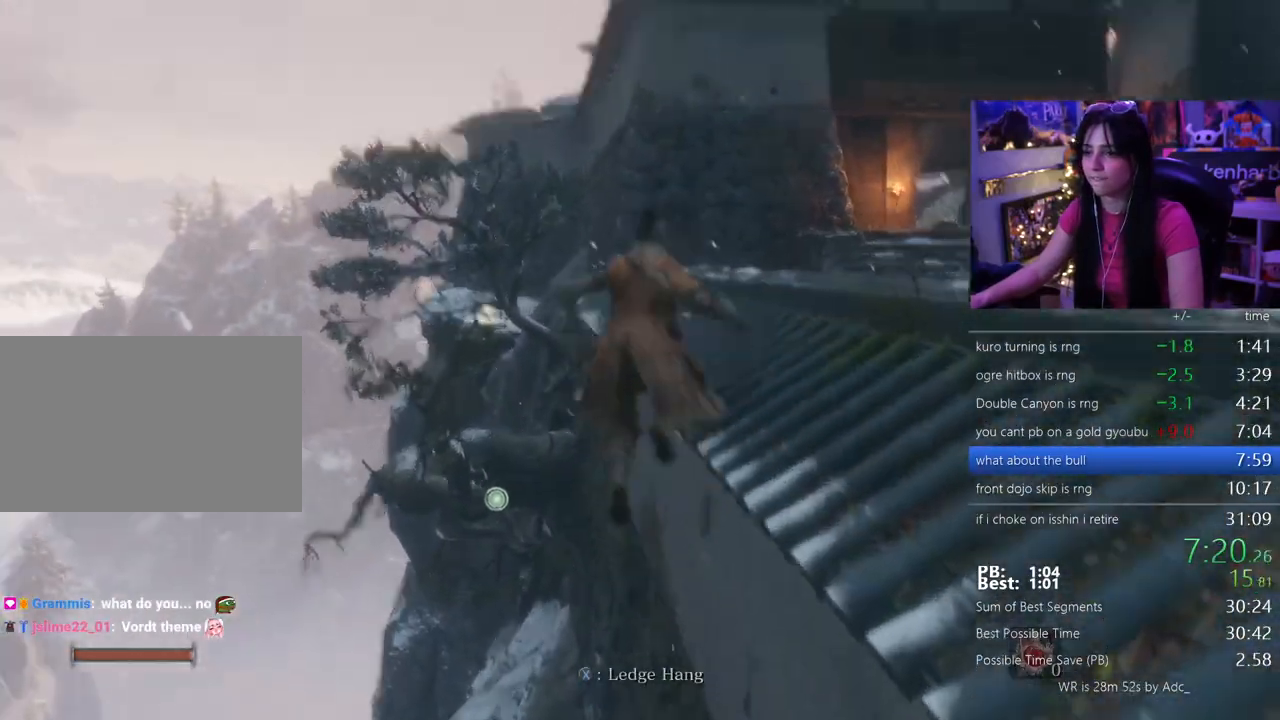
{"keys": ["shift", "w"], "events": []}
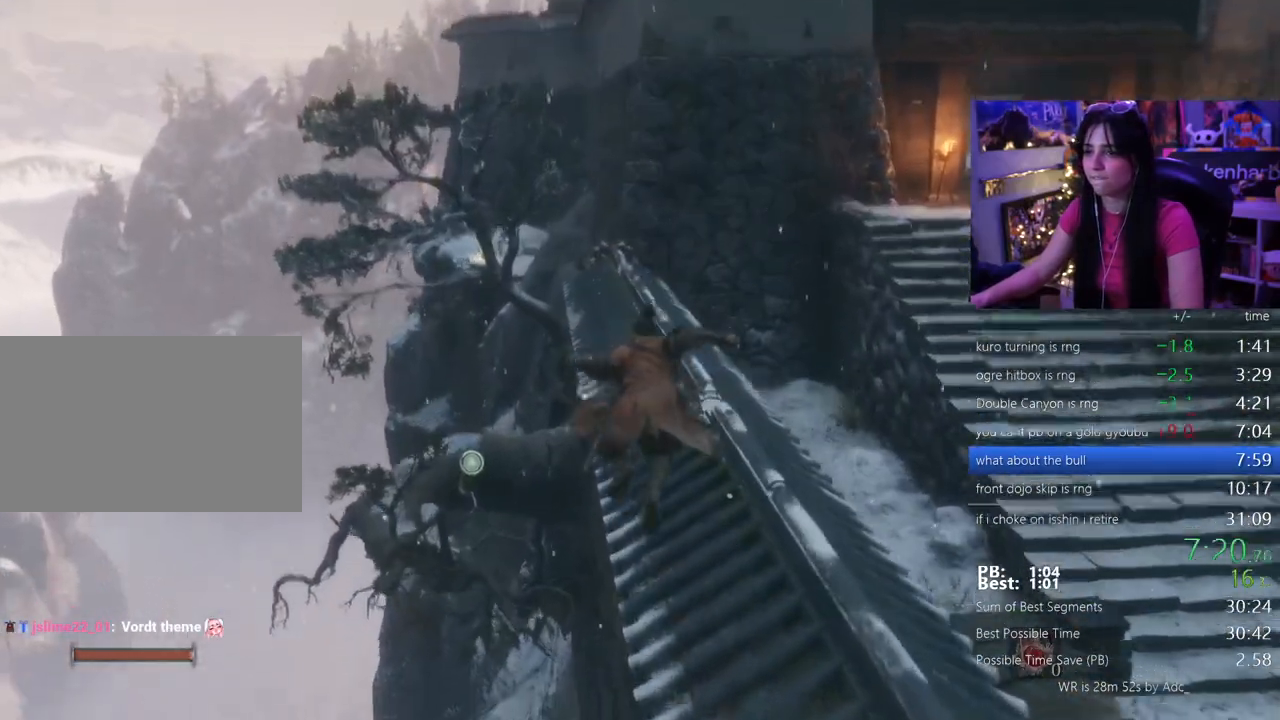
{"keys": ["shift", "w"], "events": []}
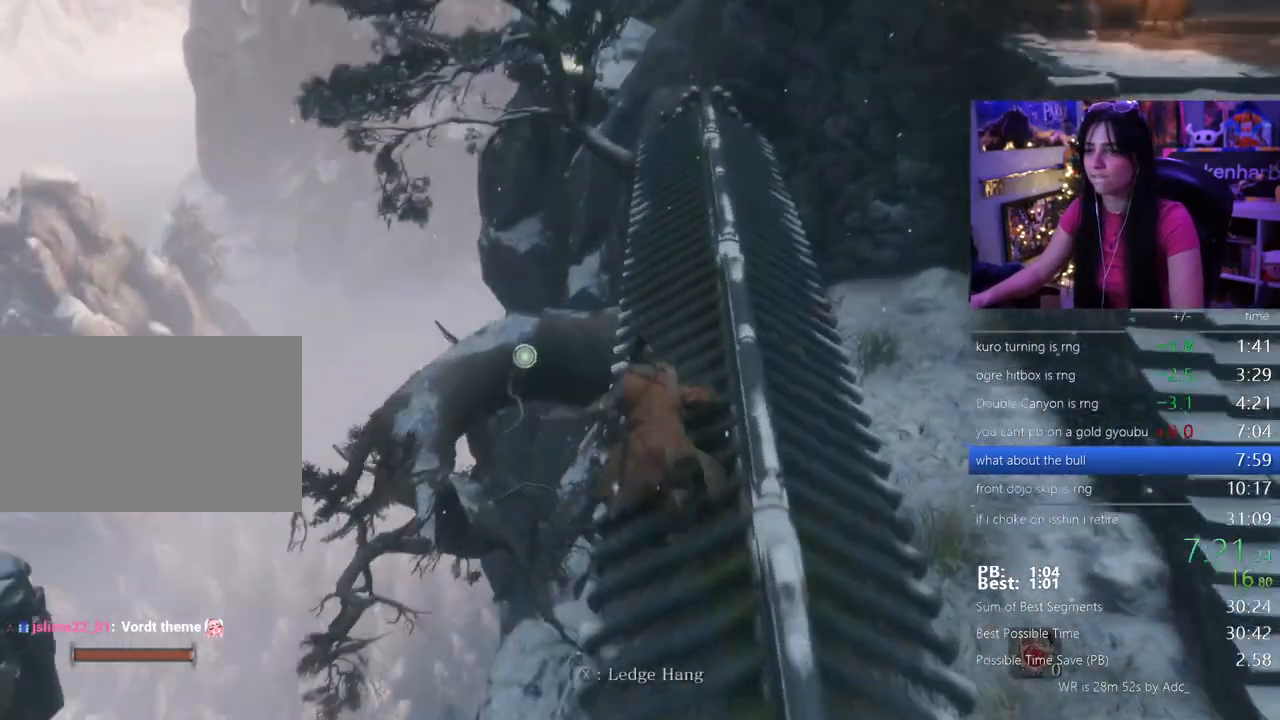
{"keys": ["shift", "w"], "events": []}
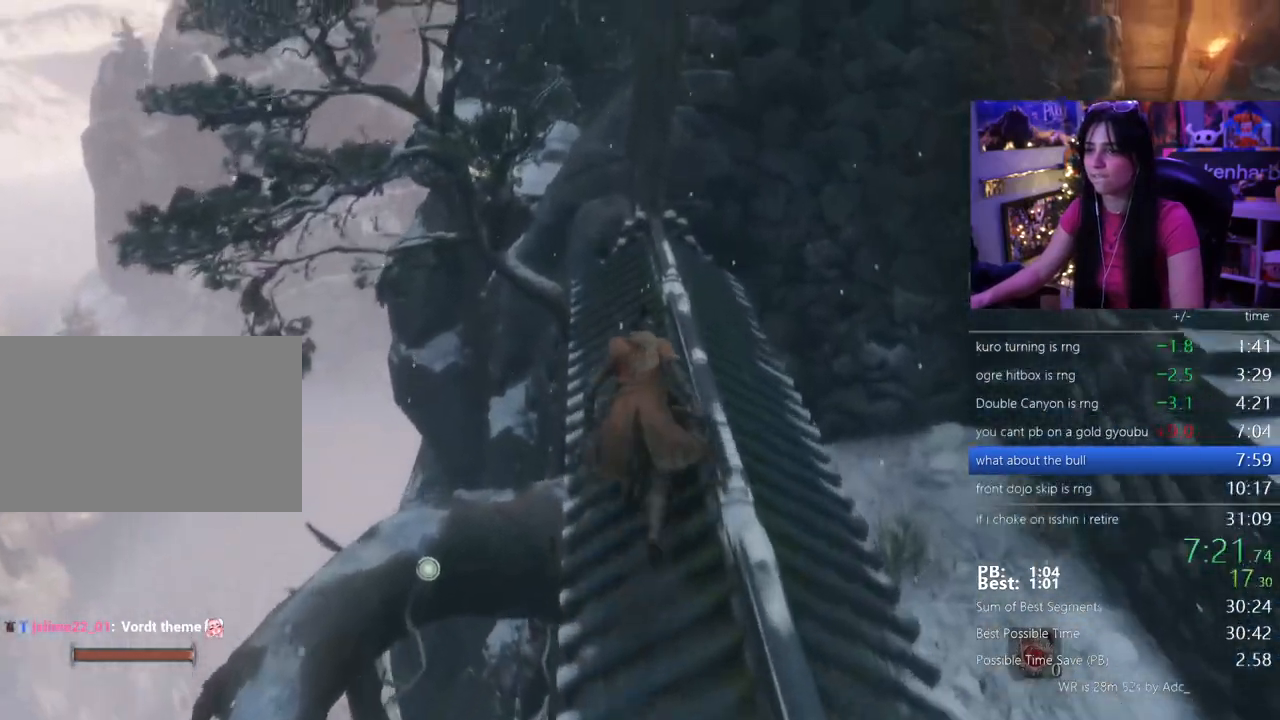
{"keys": ["shift", "w"]}
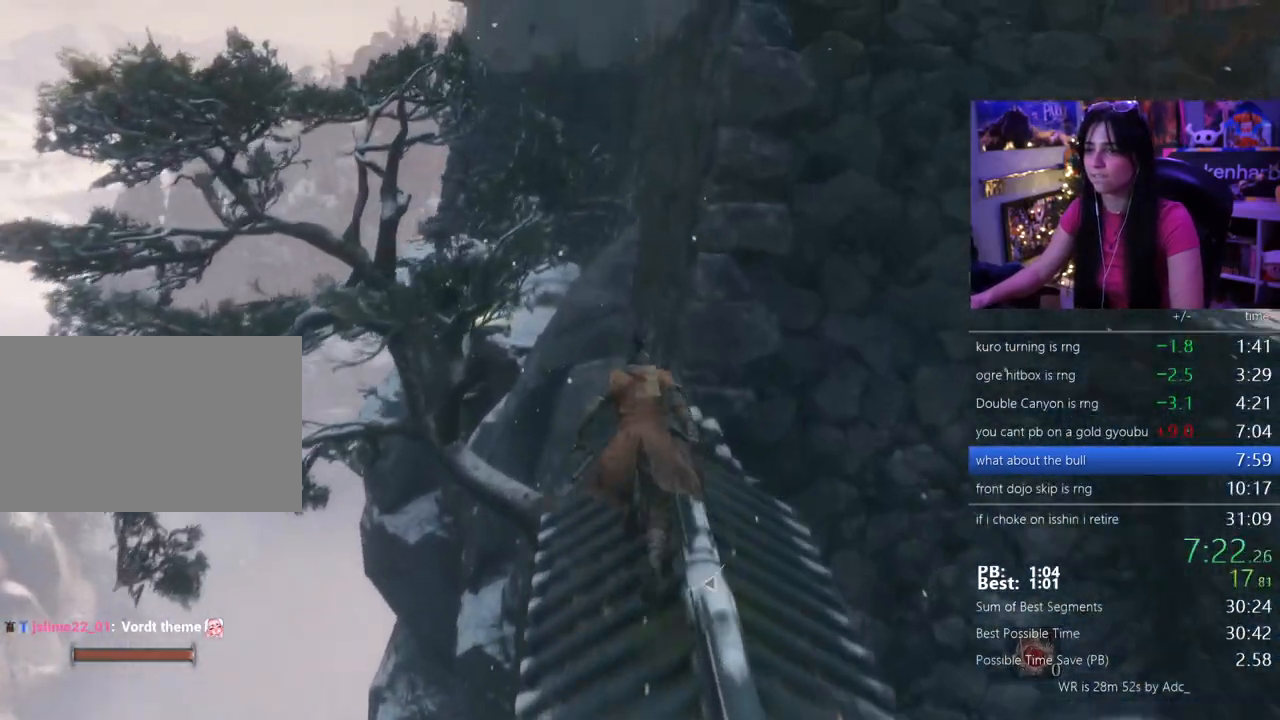
{"keys": ["shift", "w"]}
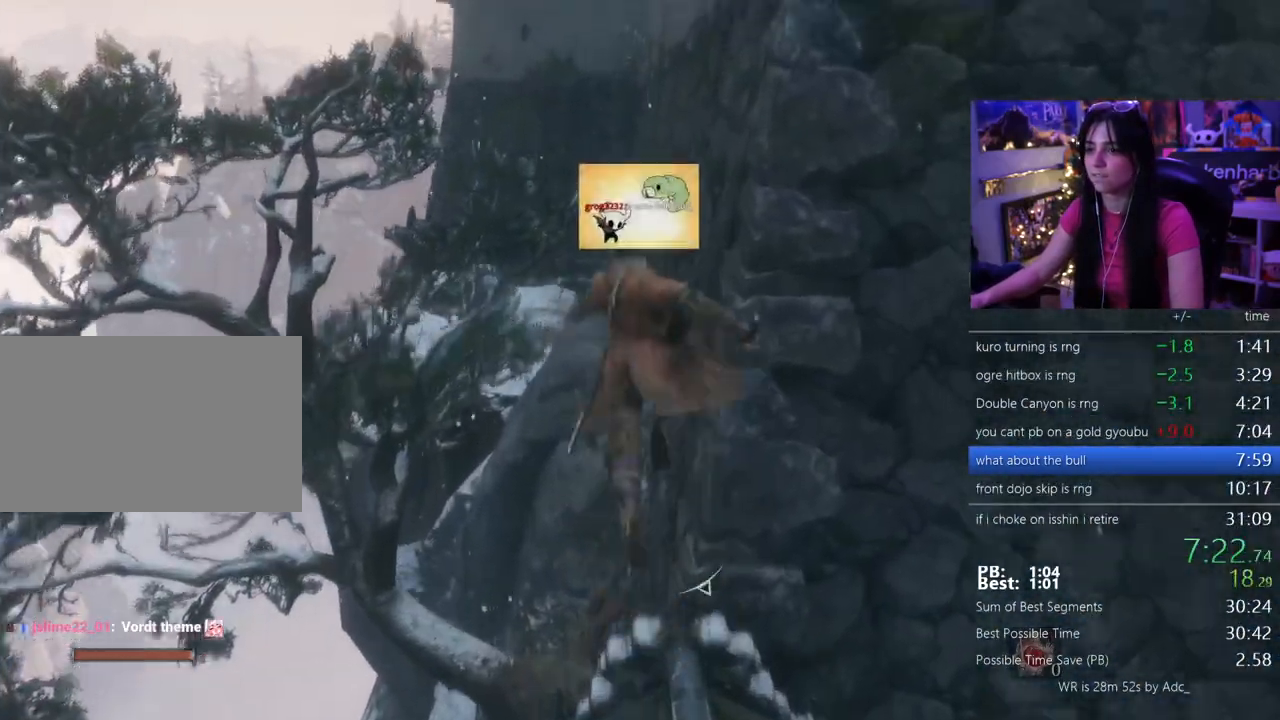
{"keys": ["shift", "w"]}
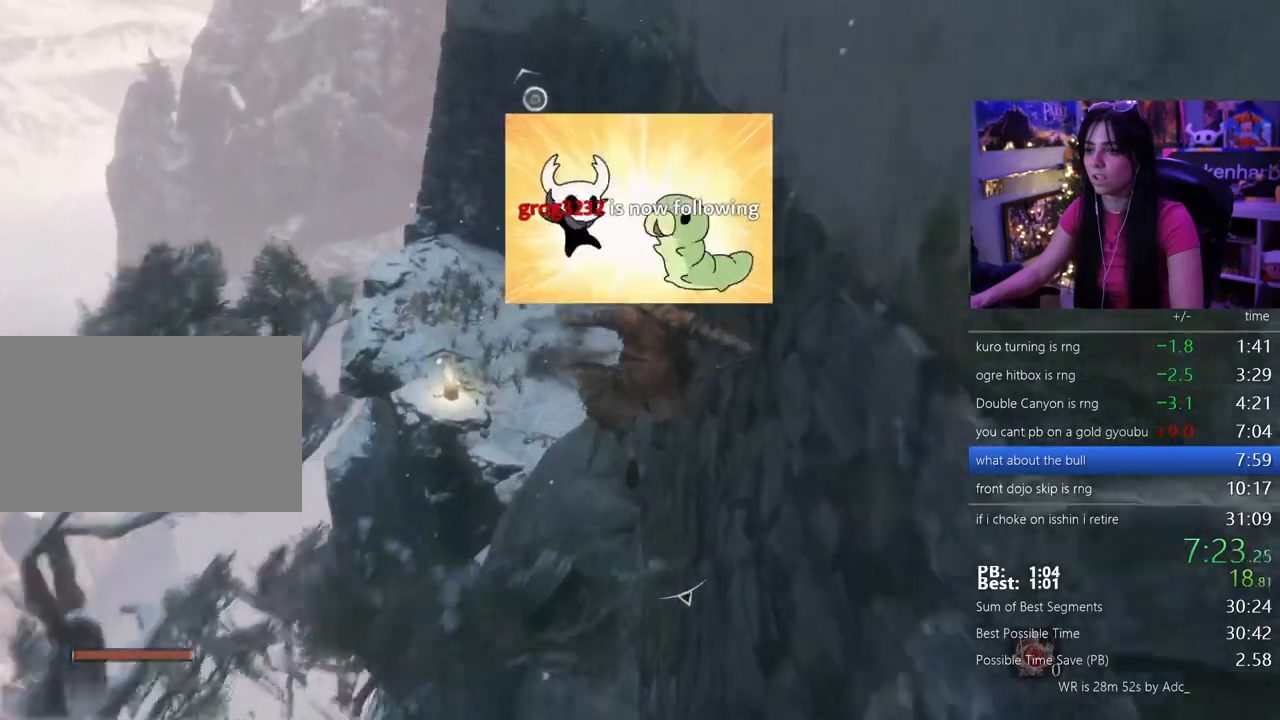
{"keys": ["shift", "w"], "events": [[150, "space", "down"], [250, "space", "up"]]}
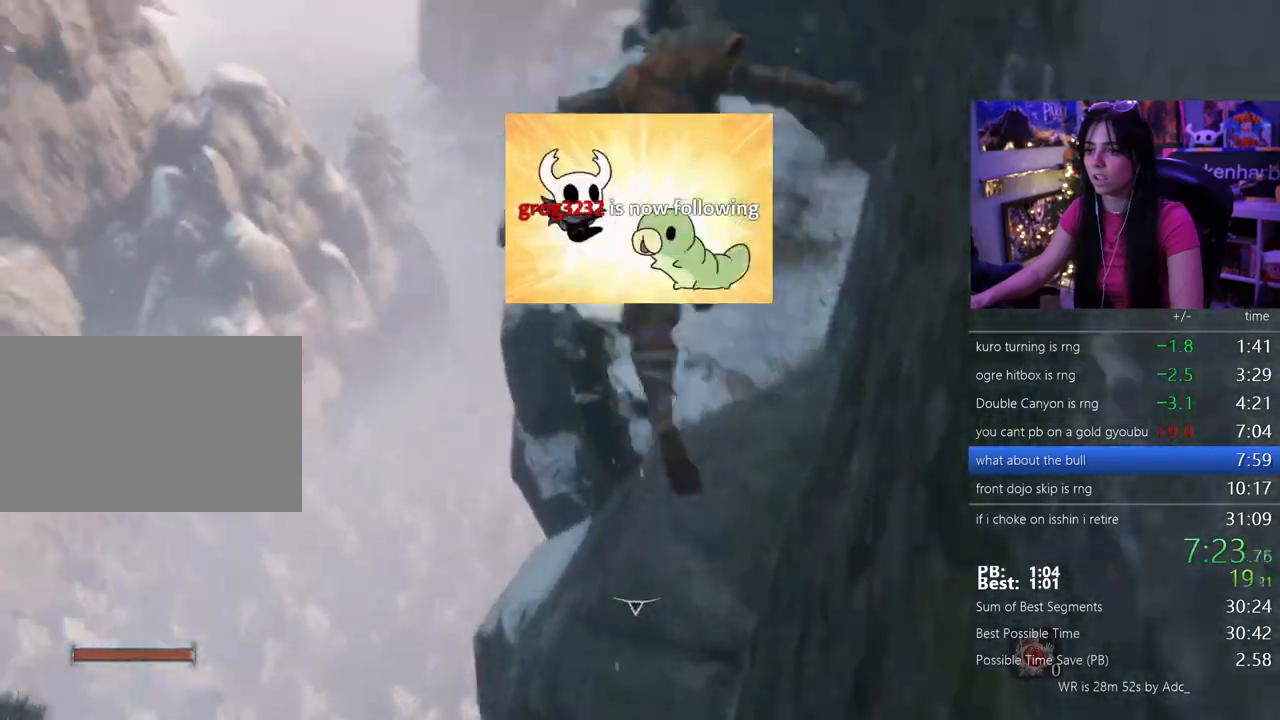
{"keys": ["shift", "w"], "events": []}